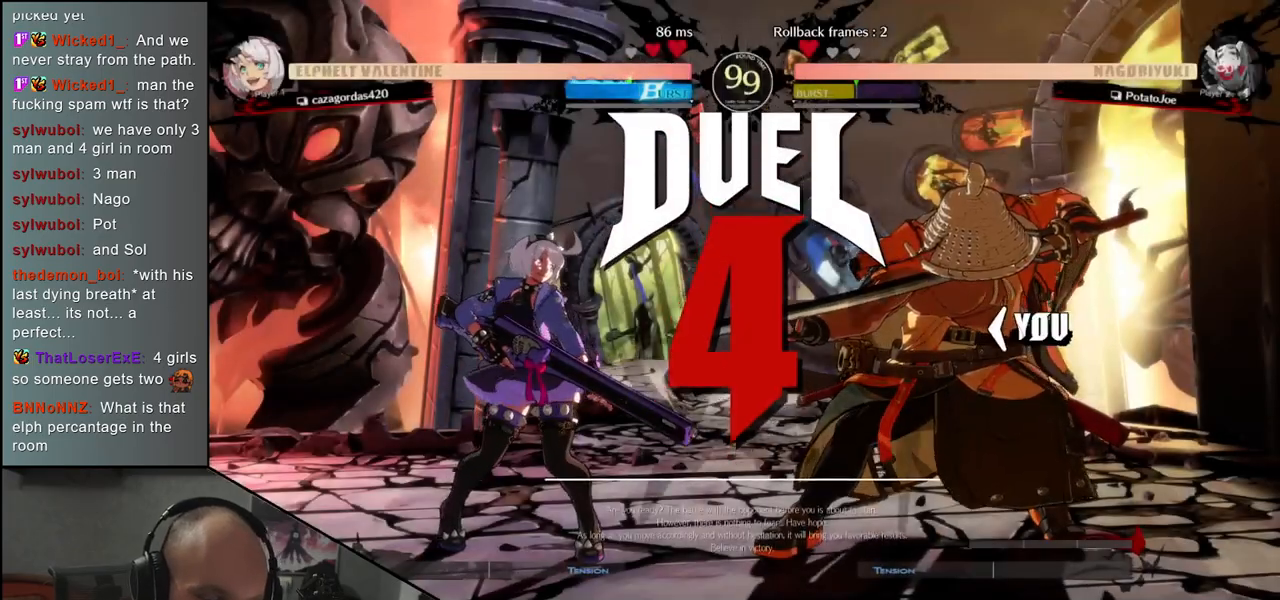
Gameplay with a controller (arcade stick); each line is a JSON object with the inputs held at the frame after it. "events" lists button and stick changes between this image and that frame as [ms after this image, input, new state], when the widget could be followed in between. Not read: L3 R3.
{"buttons": [], "left_stick": "left", "events": [[483, "left_stick", "left"]]}
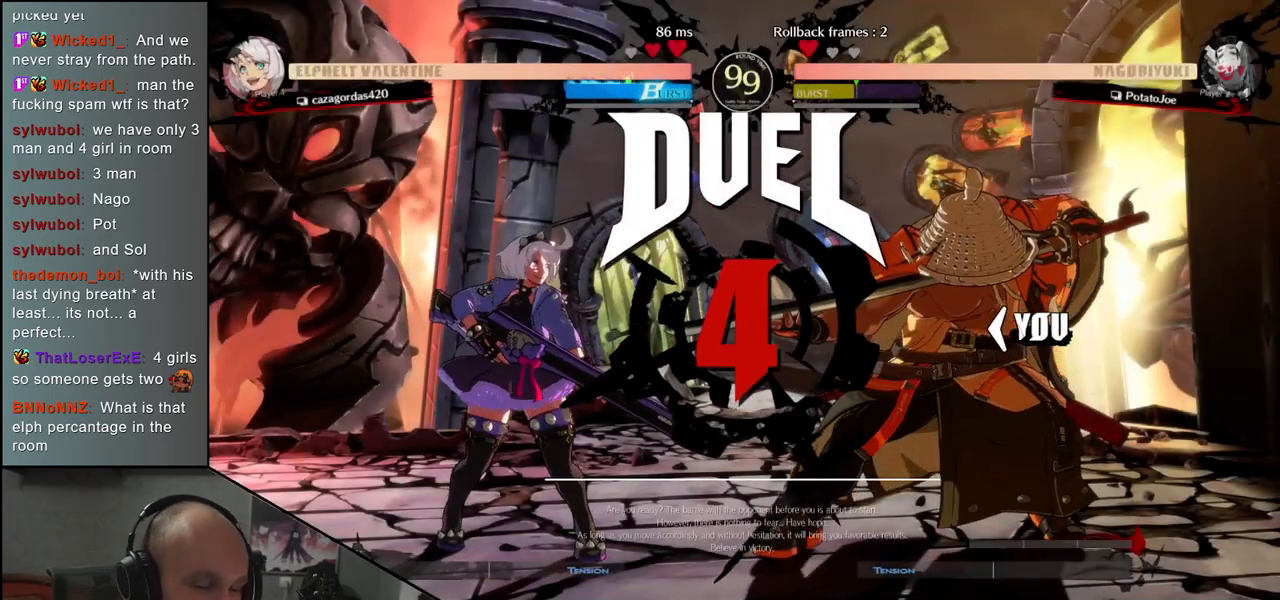
{"buttons": [], "left_stick": "left", "events": []}
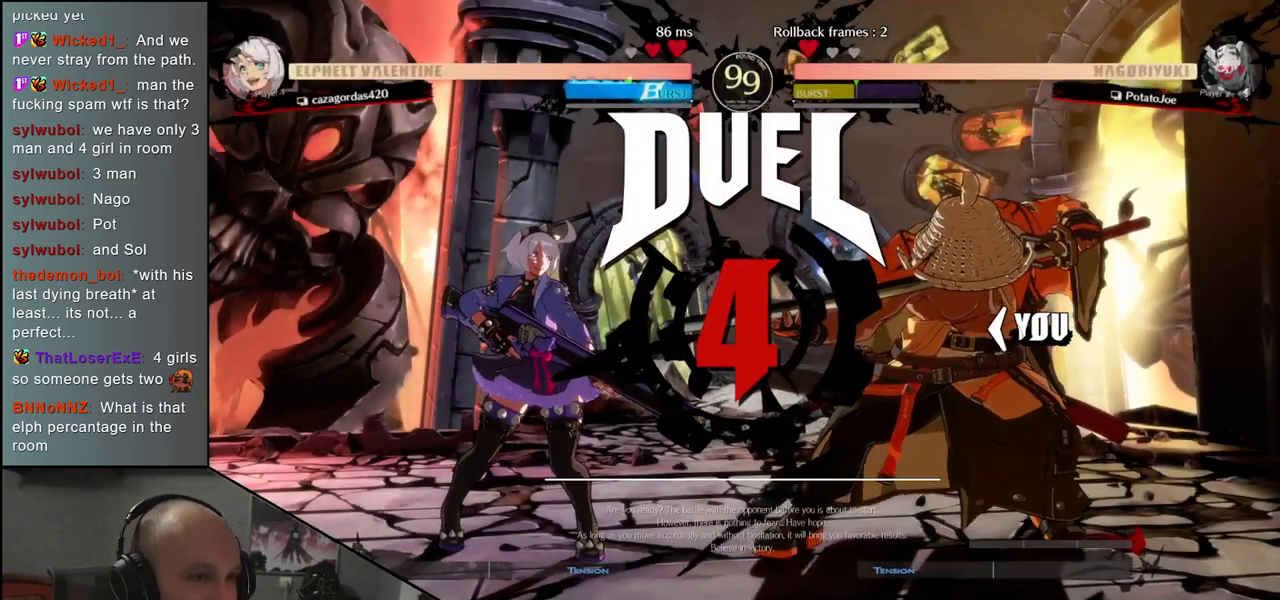
{"buttons": [], "left_stick": "left", "events": []}
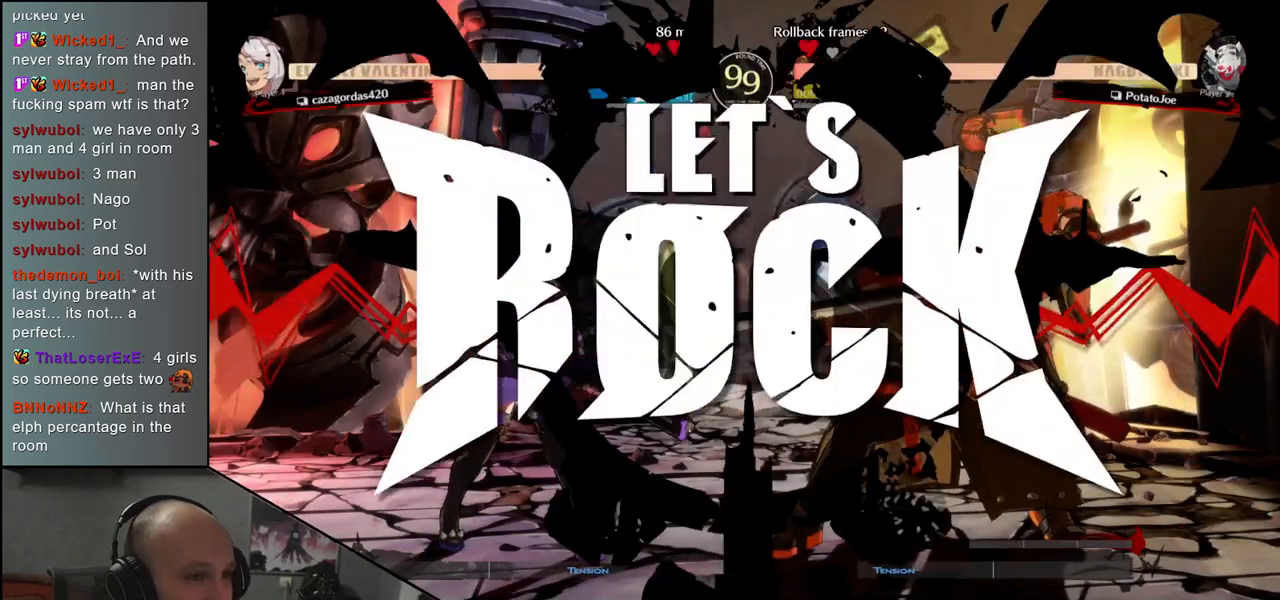
{"buttons": [], "left_stick": "left", "events": []}
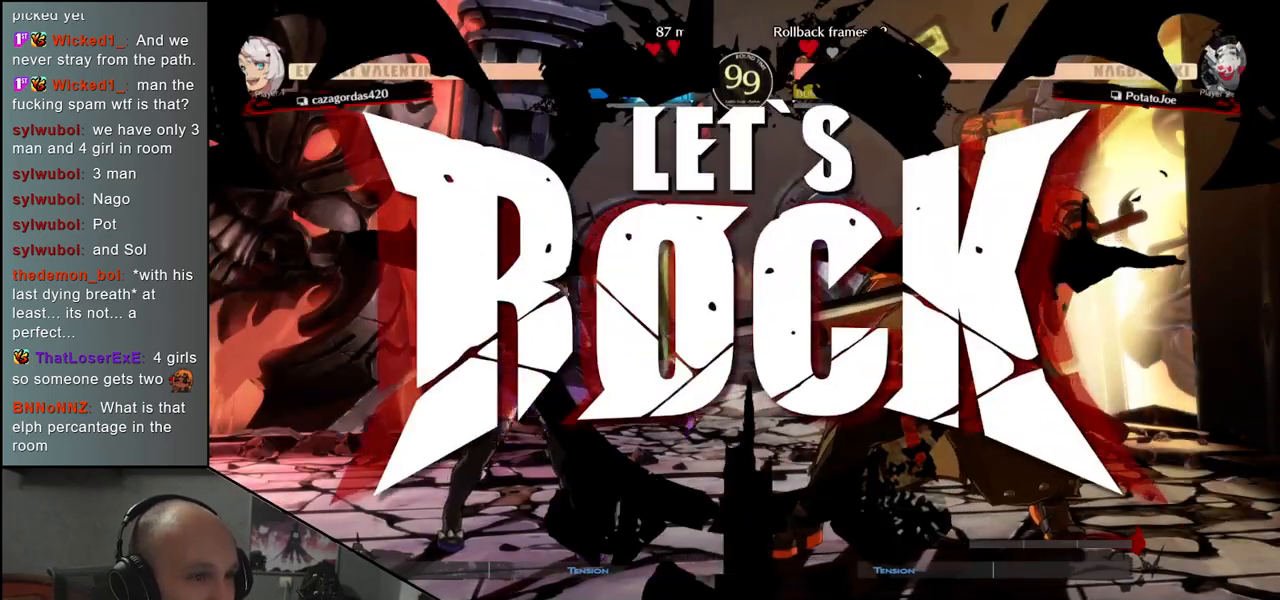
{"buttons": [], "left_stick": "down-left", "events": [[17, "left_stick", "down"], [133, "L1", "down"], [133, "left_stick", "left"], [250, "L1", "up"], [267, "left_stick", "down"], [317, "left_stick", "down-right"], [500, "left_stick", "down-left"]]}
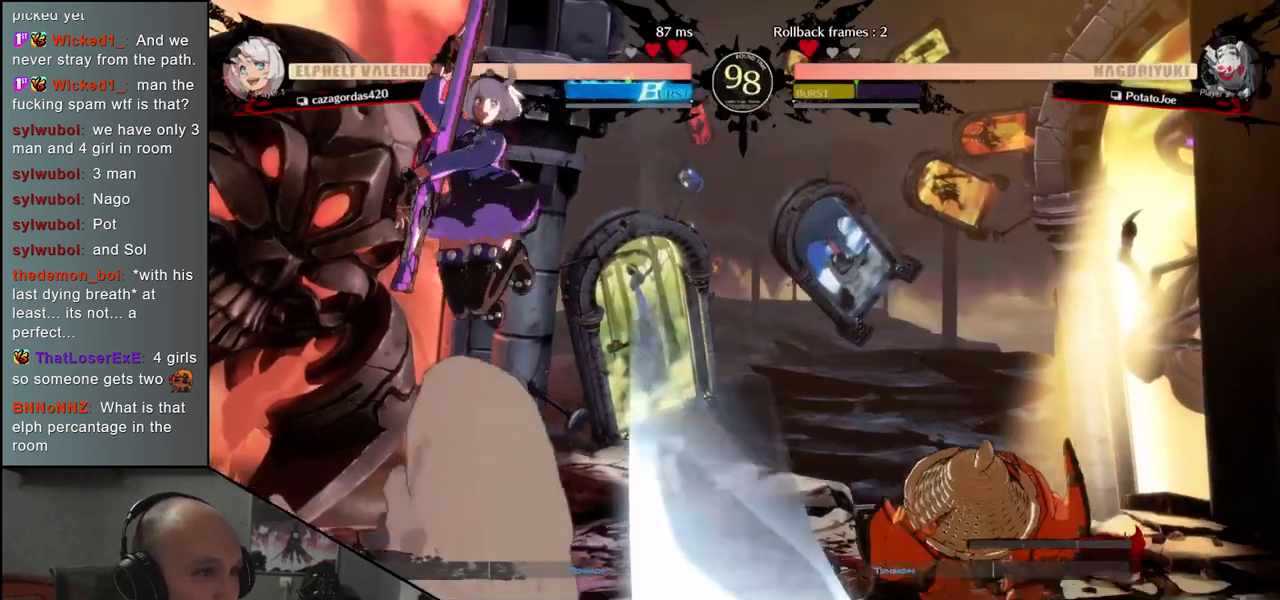
{"buttons": [], "left_stick": "right", "events": [[17, "left_stick", "left"], [167, "left_stick", "right"]]}
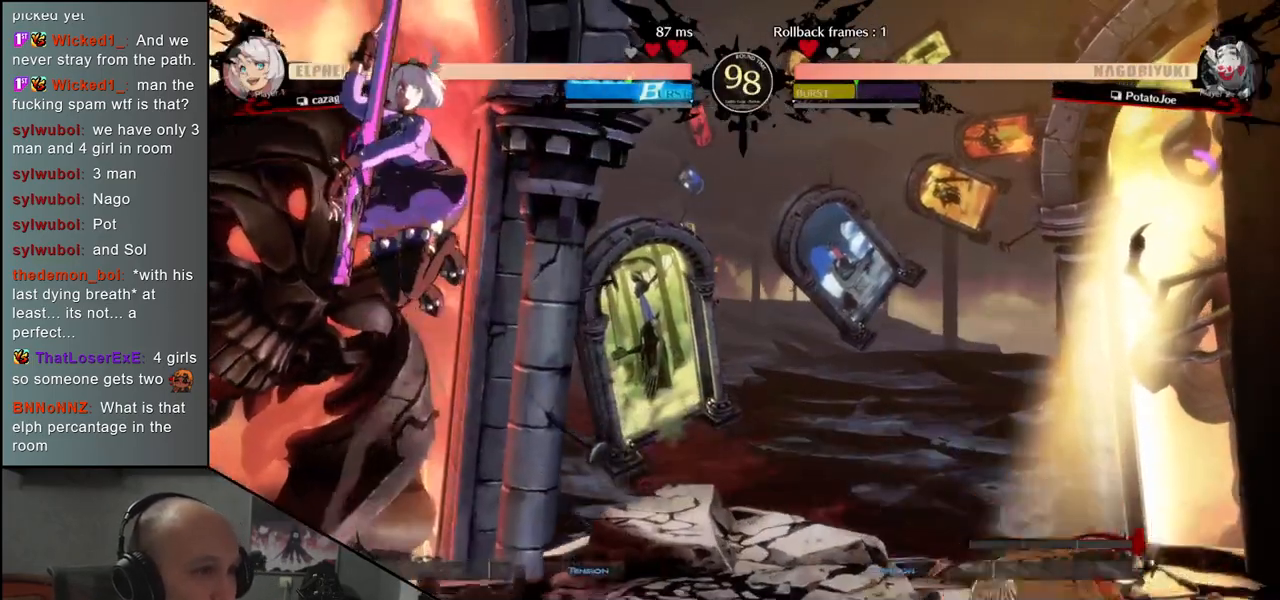
{"buttons": [], "left_stick": "down-right", "events": [[183, "left_stick", "down-right"], [217, "L1", "down"], [350, "L1", "up"]]}
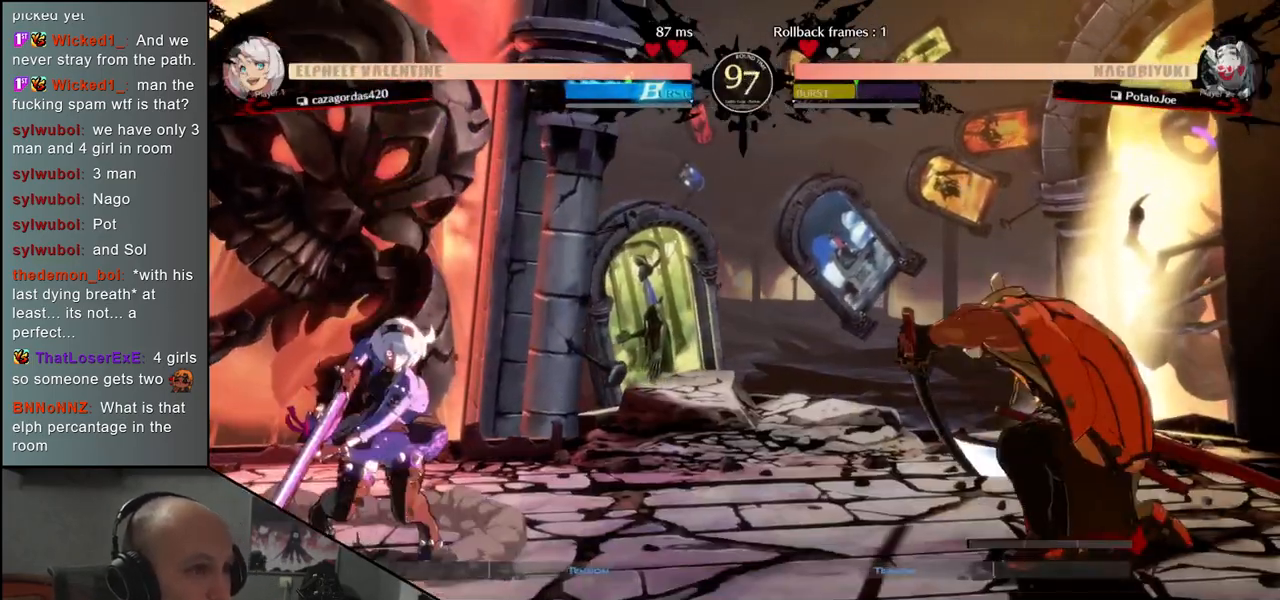
{"buttons": [], "left_stick": "right", "events": [[67, "left_stick", "right"]]}
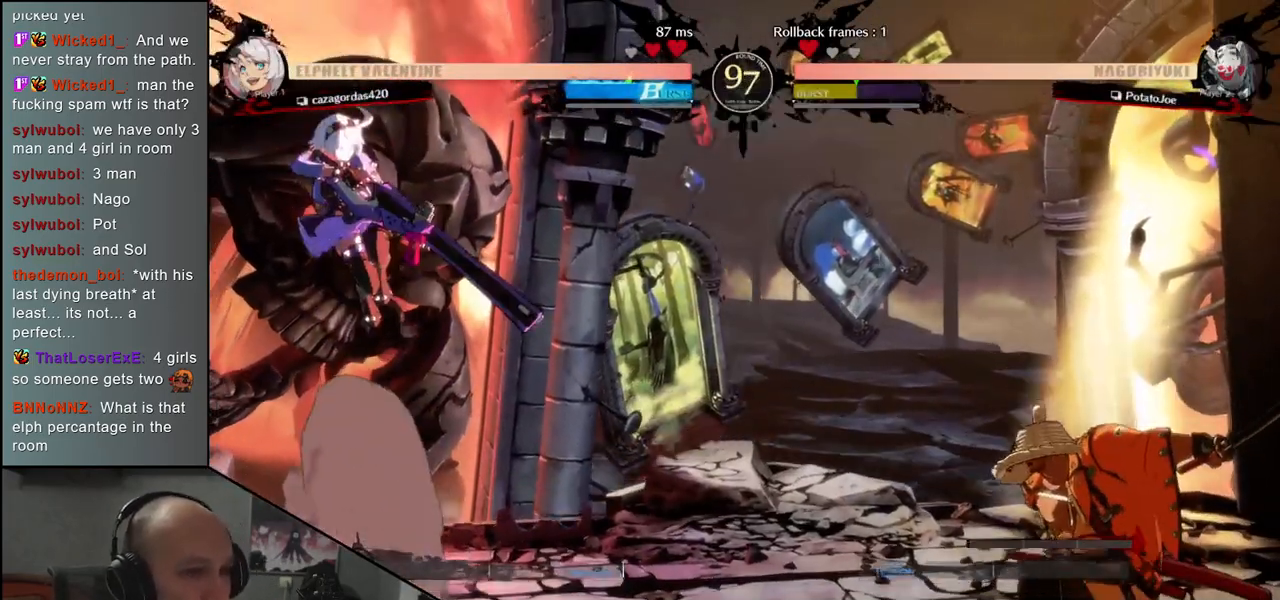
{"buttons": ["CROSS"], "left_stick": "left", "events": [[133, "left_stick", "down"], [200, "left_stick", "left"], [233, "R1", "down"], [300, "left_stick", "right"], [317, "R1", "up"], [400, "left_stick", "down"], [450, "left_stick", "left"], [500, "CROSS", "down"]]}
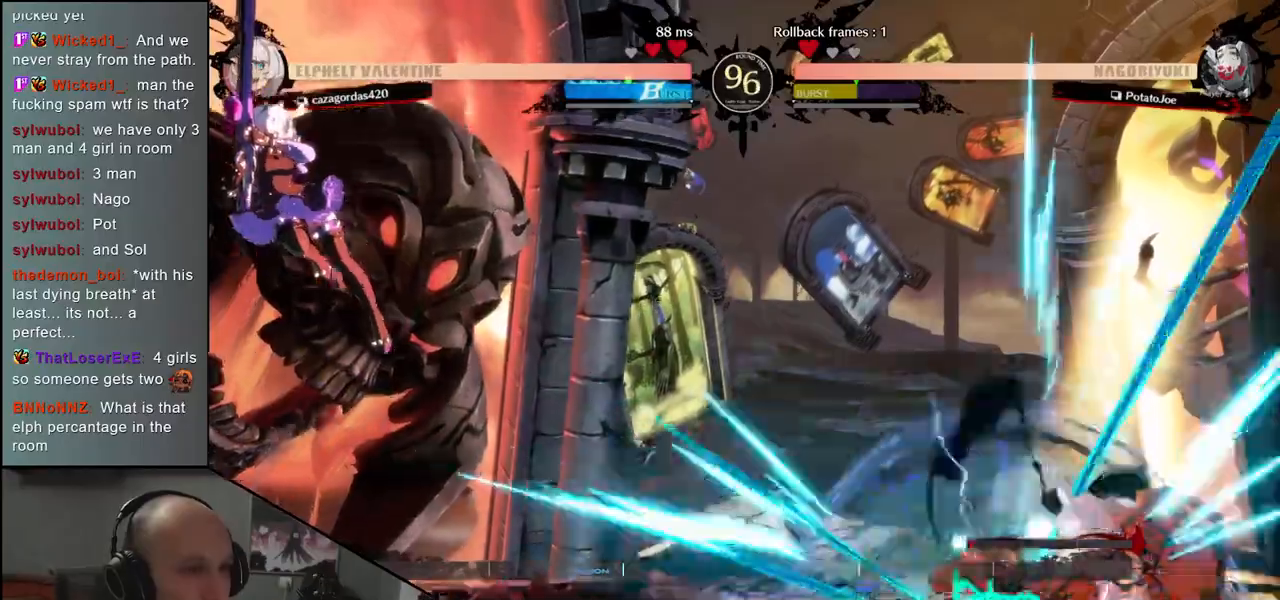
{"buttons": [], "left_stick": "right", "events": [[67, "left_stick", "center"], [83, "CROSS", "up"], [317, "left_stick", "right"]]}
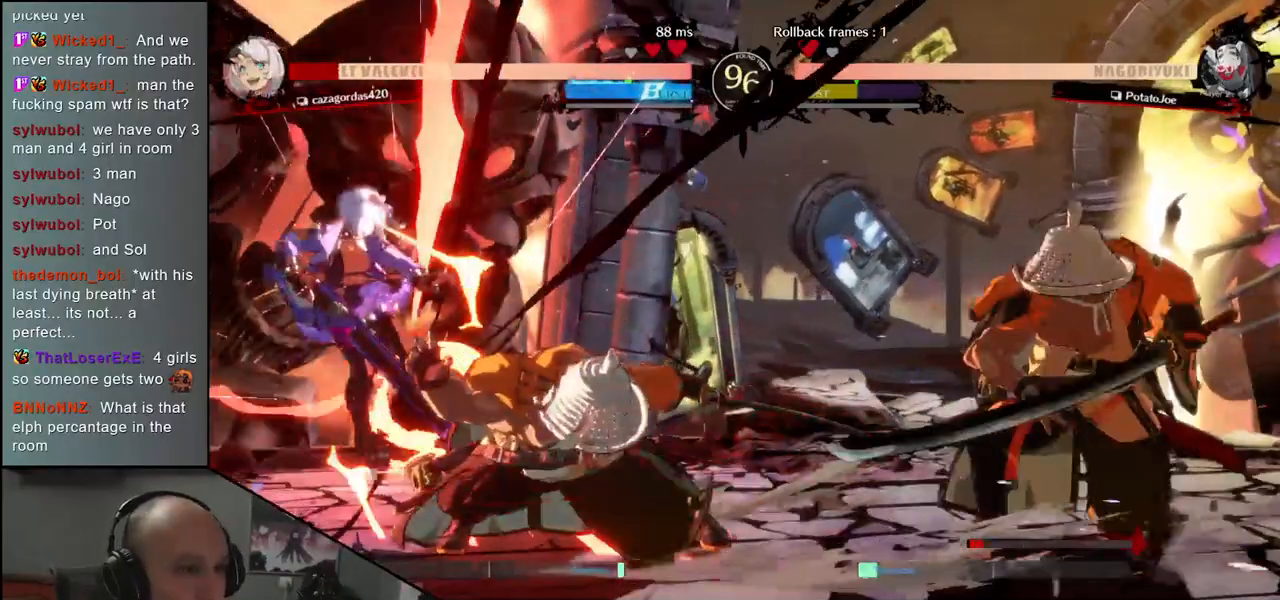
{"buttons": [], "left_stick": "right", "events": [[100, "R1", "down"], [100, "left_stick", "center"], [183, "R1", "up"], [500, "left_stick", "right"]]}
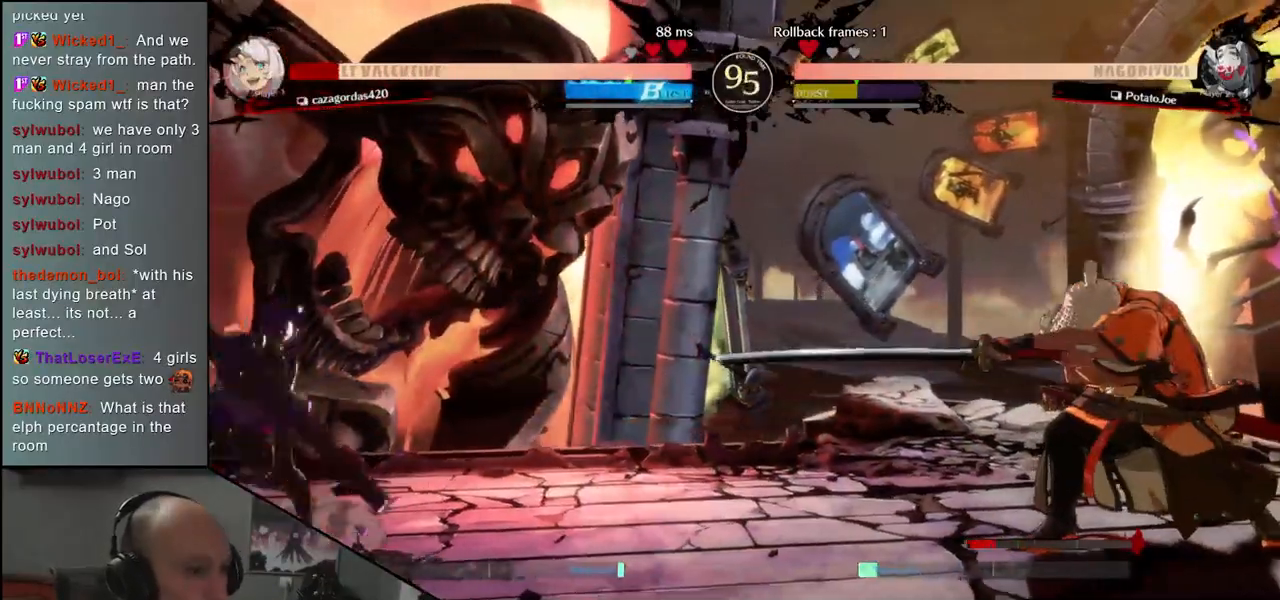
{"buttons": [], "left_stick": "center", "events": [[283, "left_stick", "down"], [350, "left_stick", "left"], [367, "CROSS", "down"], [433, "CROSS", "up"], [450, "left_stick", "center"]]}
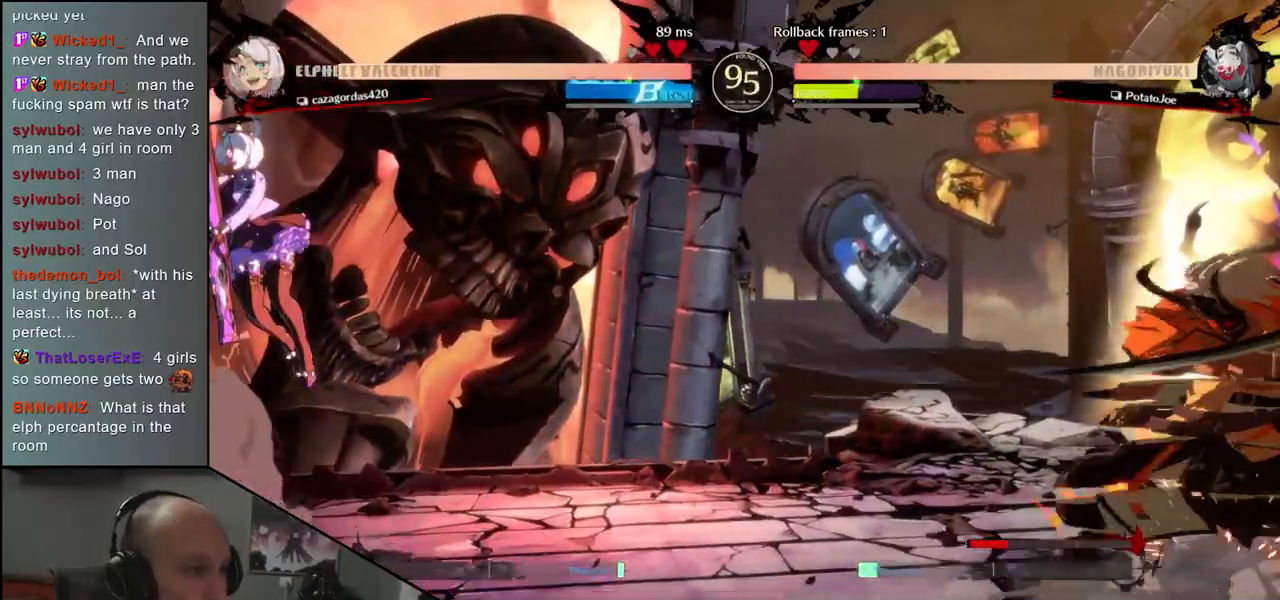
{"buttons": [], "left_stick": "down-right", "events": [[233, "left_stick", "down-right"], [350, "L1", "down"], [467, "L1", "up"]]}
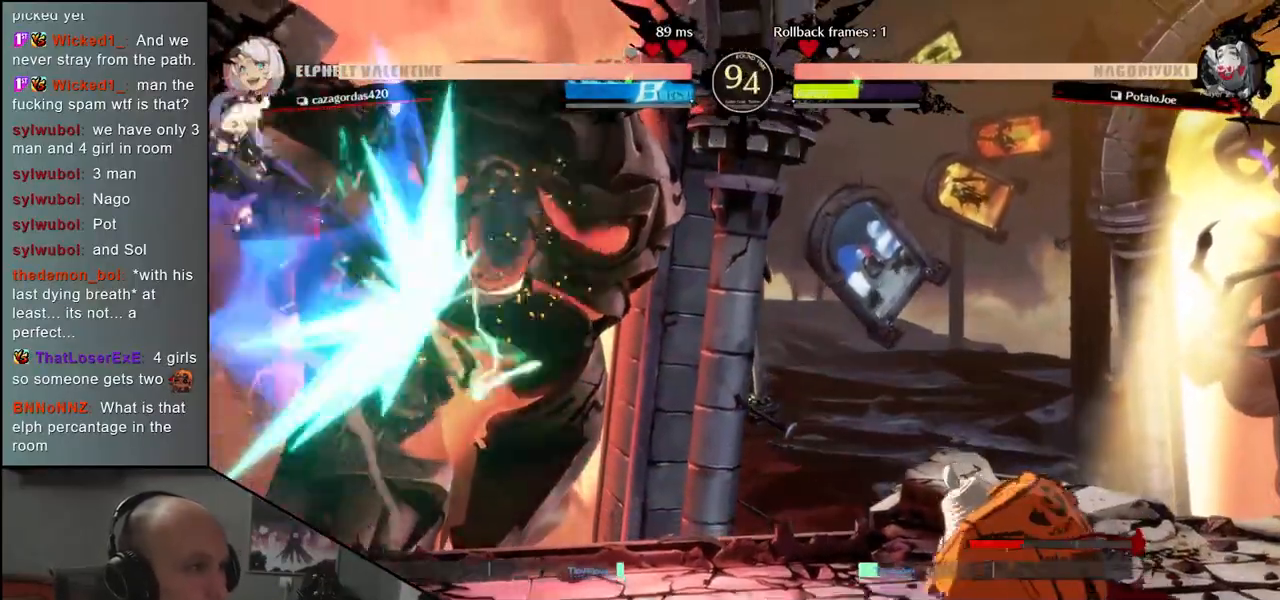
{"buttons": [], "left_stick": "right", "events": [[183, "left_stick", "right"]]}
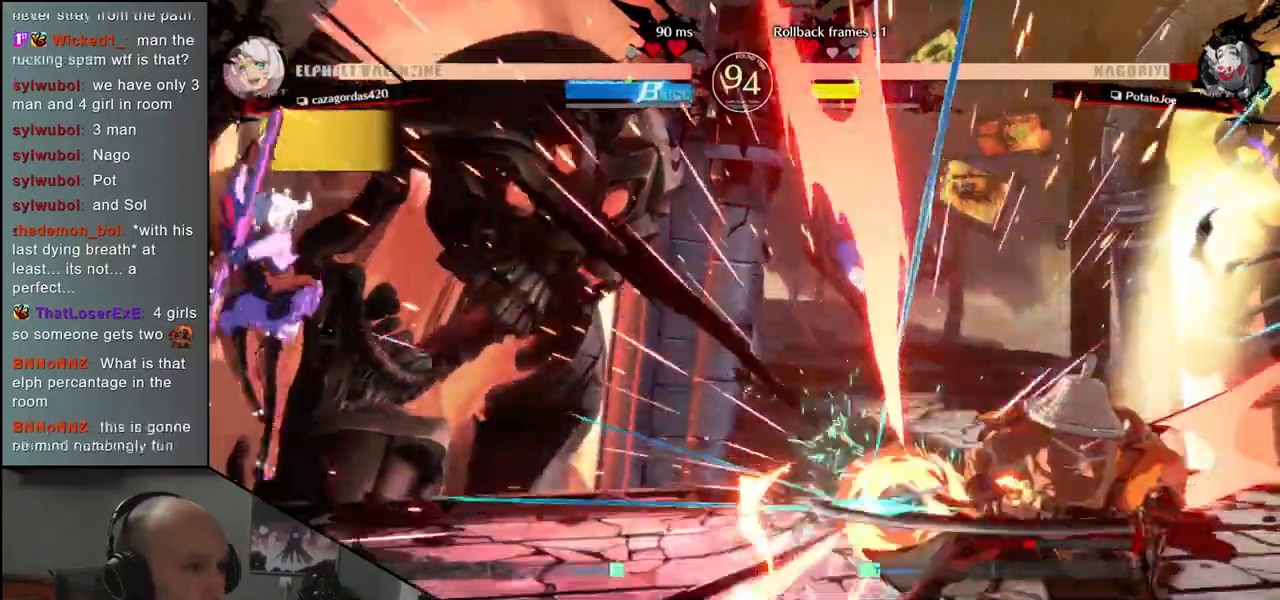
{"buttons": [], "left_stick": "right", "events": []}
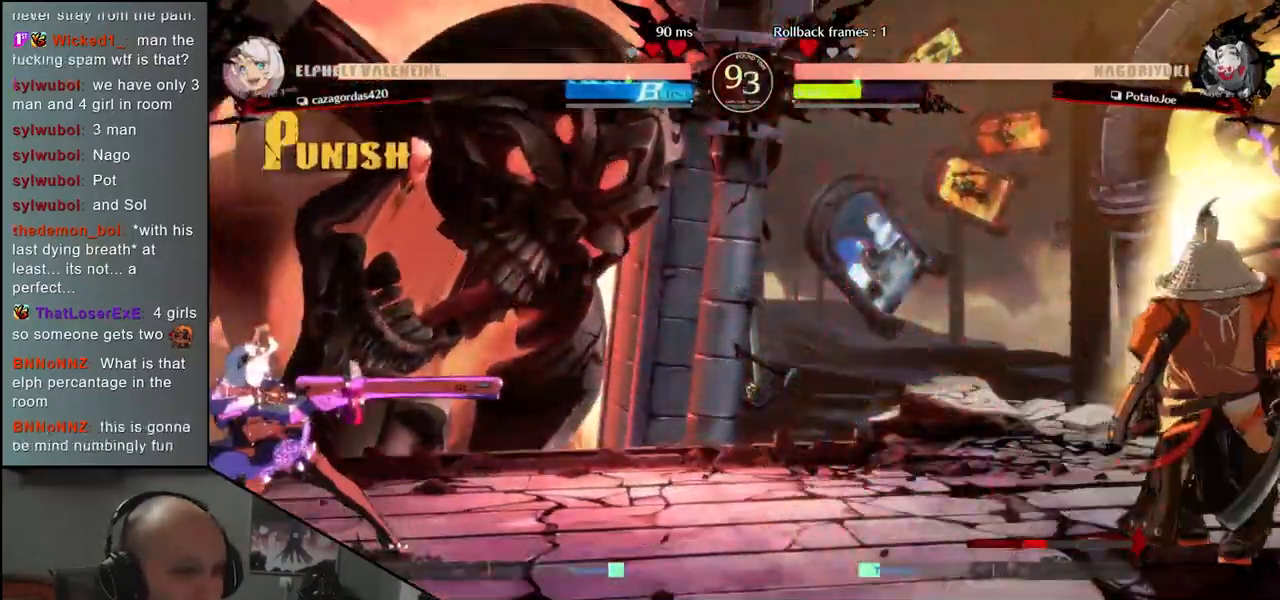
{"buttons": [], "left_stick": "right", "events": [[17, "left_stick", "down"], [83, "left_stick", "left"], [217, "left_stick", "right"]]}
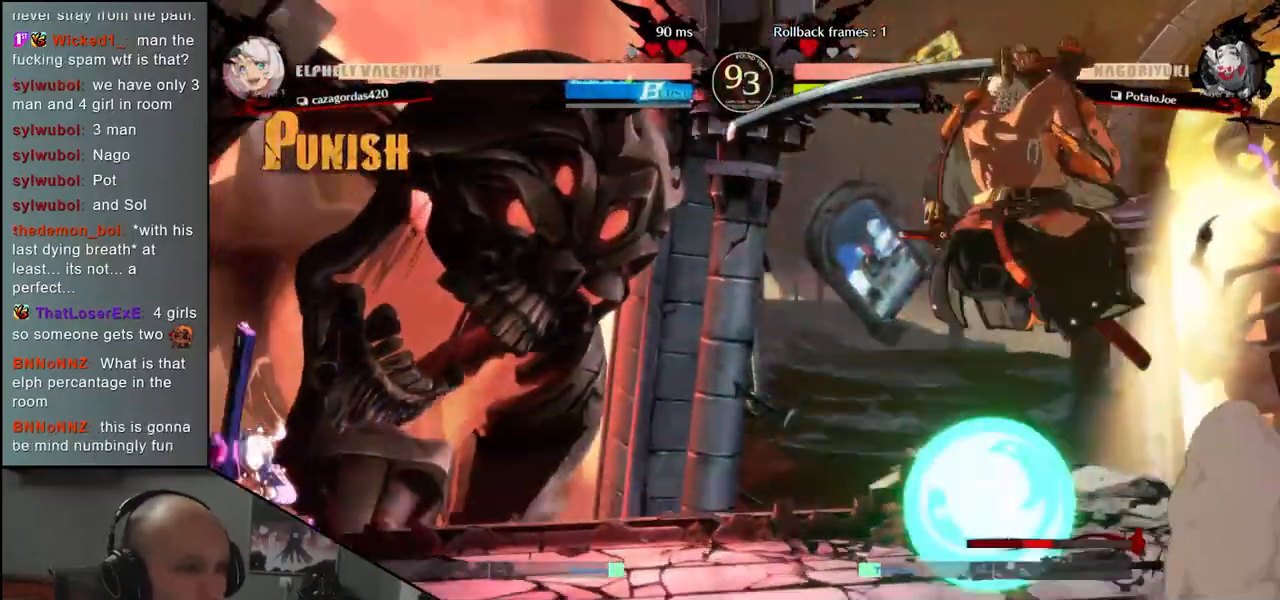
{"buttons": ["R1"], "left_stick": "center", "events": [[450, "R1", "down"], [450, "left_stick", "center"]]}
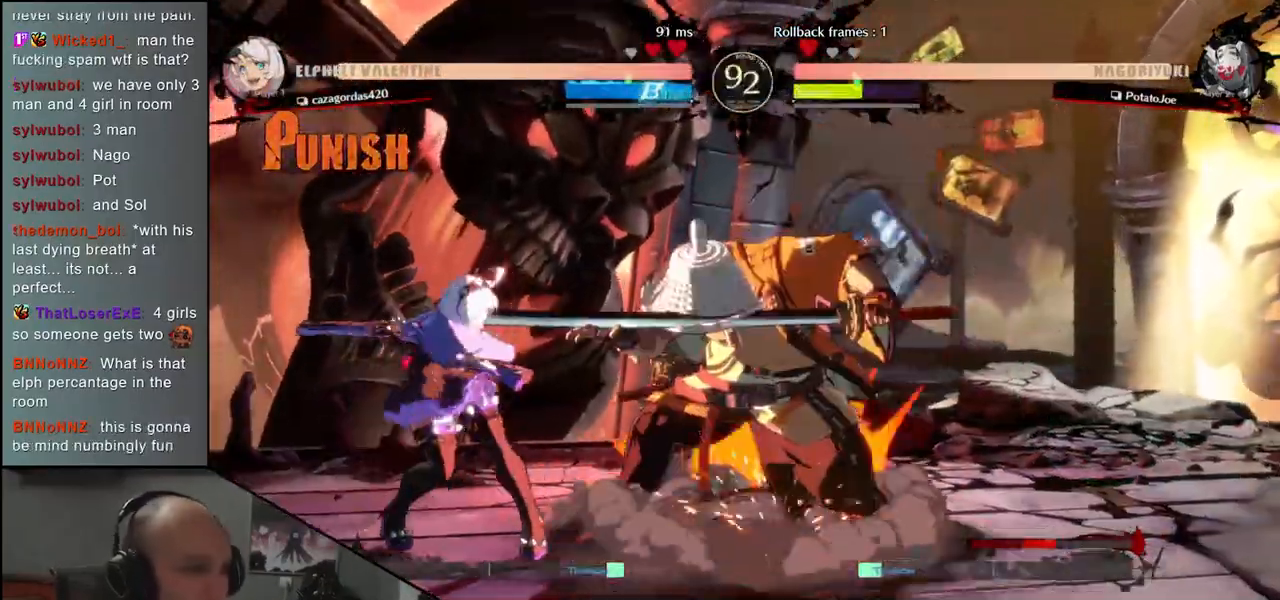
{"buttons": [], "left_stick": "center", "events": [[17, "R1", "up"], [133, "R1", "down"], [217, "R1", "up"], [317, "R1", "down"], [433, "R1", "up"]]}
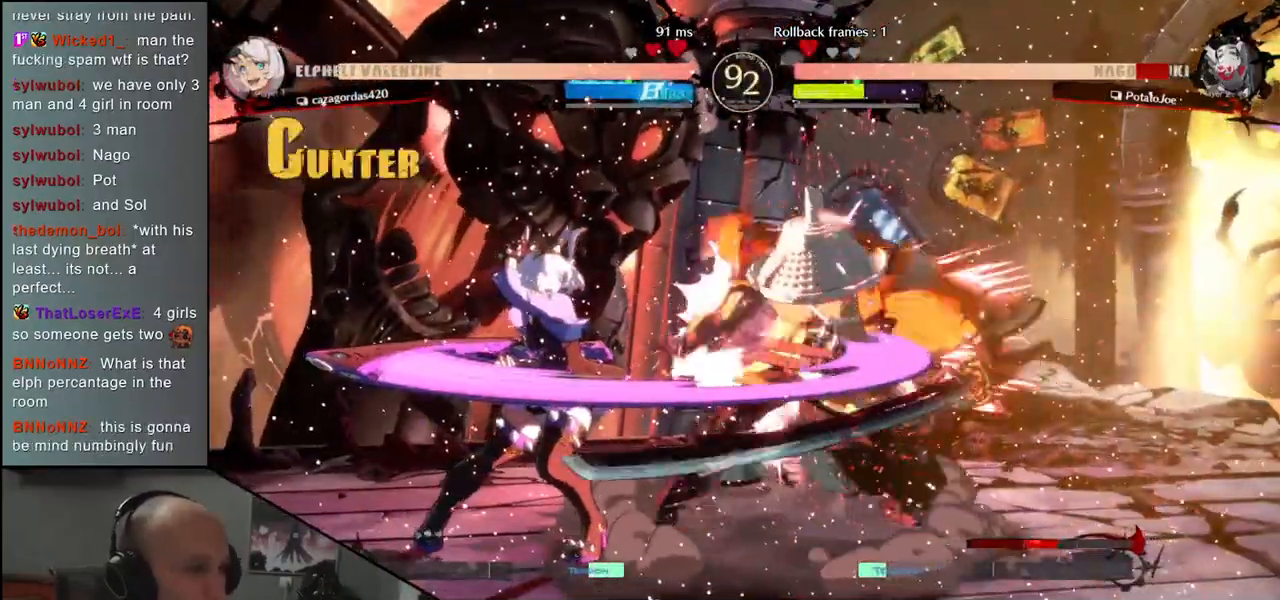
{"buttons": [], "left_stick": "down-right", "events": [[17, "left_stick", "right"], [117, "left_stick", "down-right"]]}
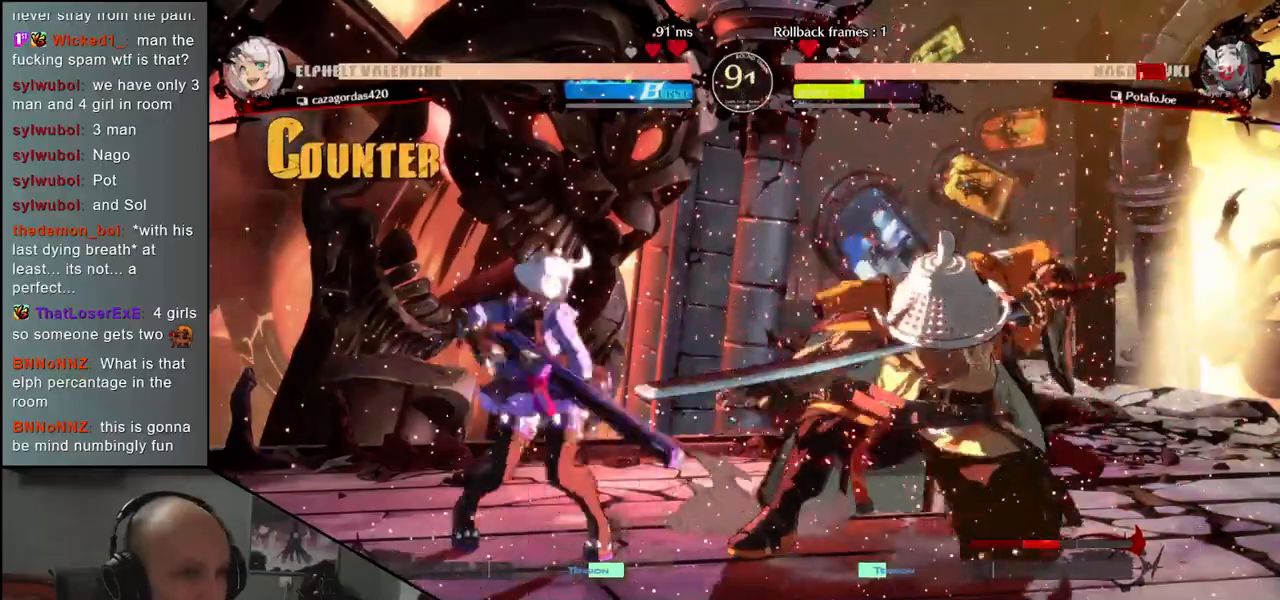
{"buttons": [], "left_stick": "right", "events": [[450, "left_stick", "right"]]}
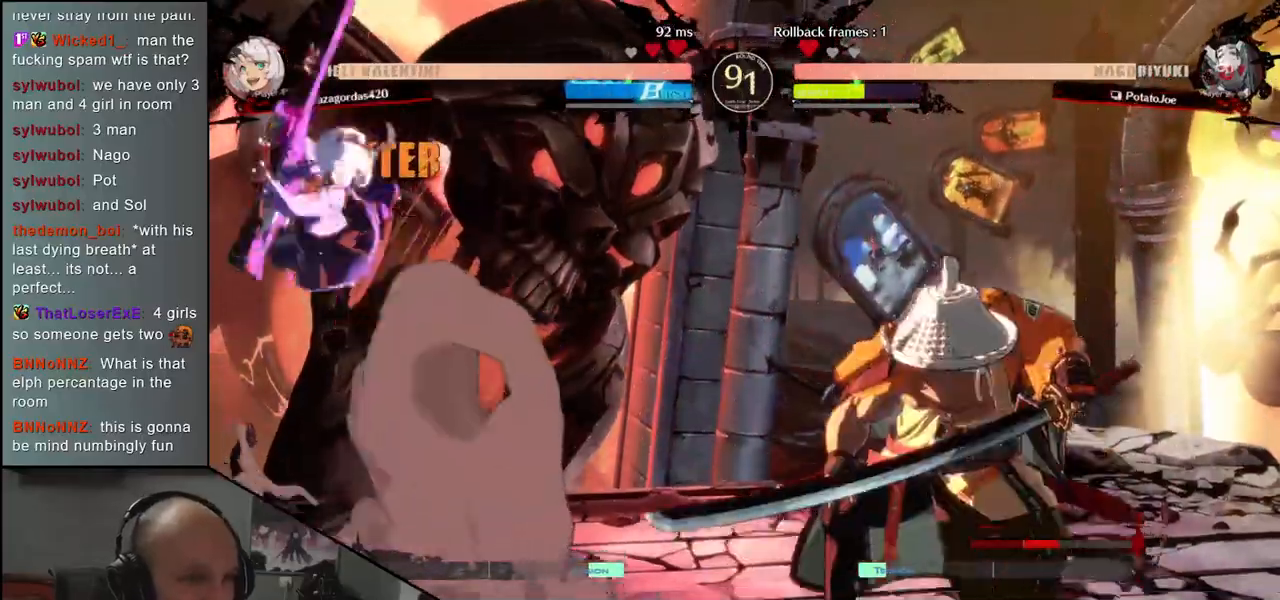
{"buttons": [], "left_stick": "right", "events": []}
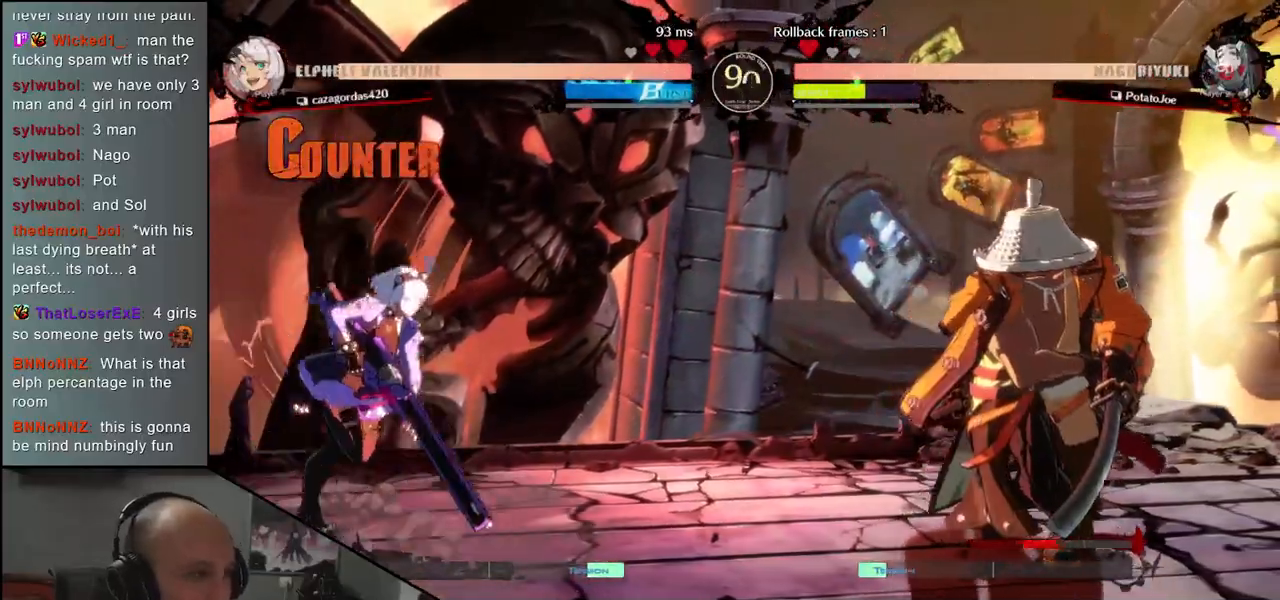
{"buttons": [], "left_stick": "down-right", "events": [[150, "left_stick", "down-right"], [200, "L1", "down"], [333, "L1", "up"]]}
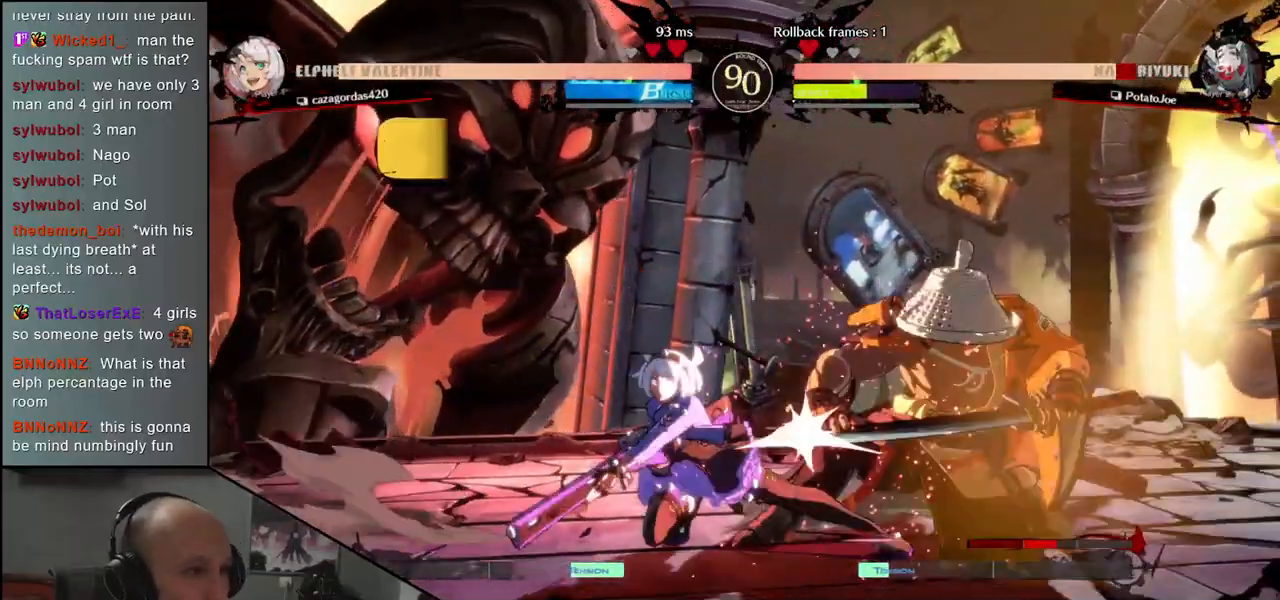
{"buttons": [], "left_stick": "down-right", "events": [[150, "left_stick", "right"], [483, "left_stick", "down-right"]]}
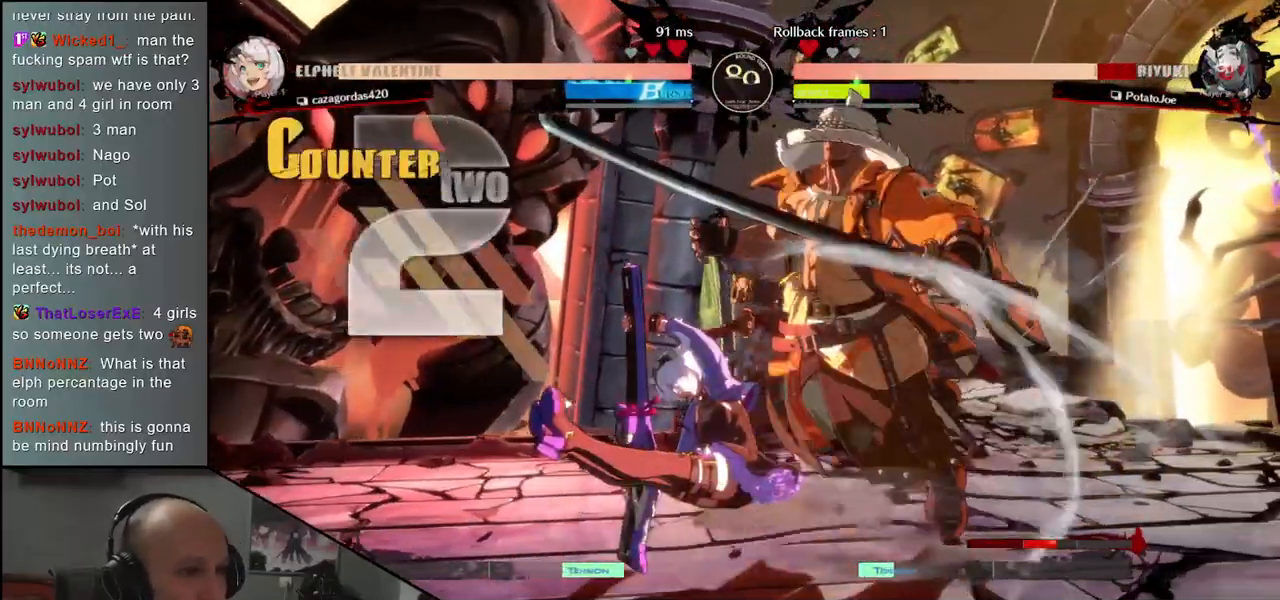
{"buttons": [], "left_stick": "down-right", "events": []}
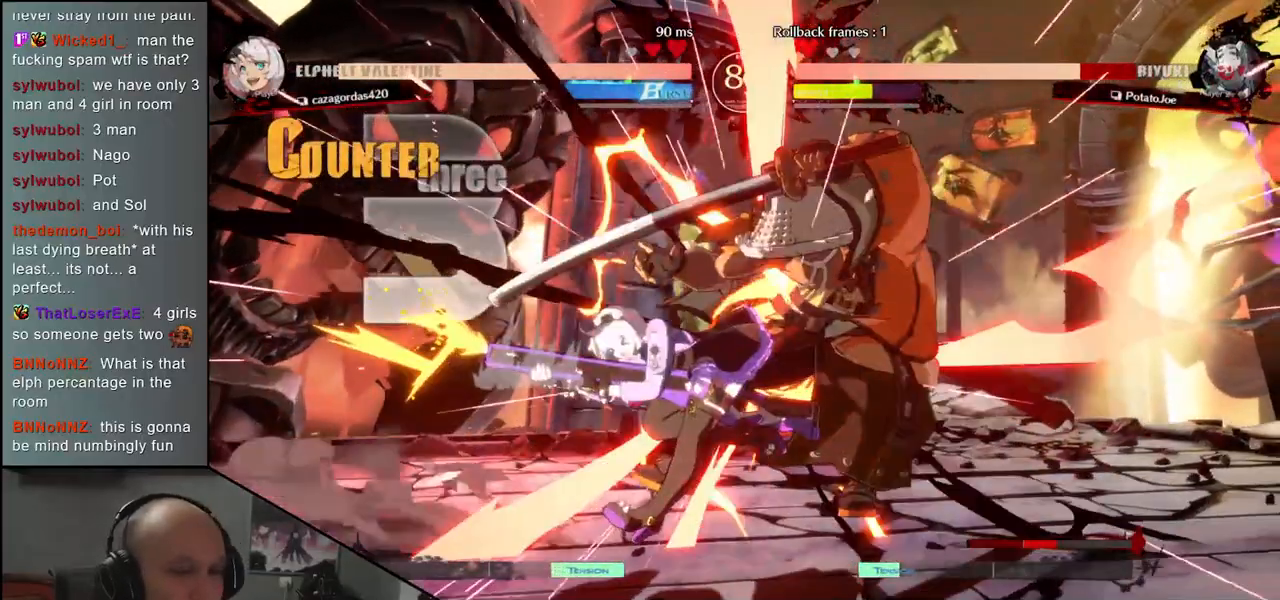
{"buttons": [], "left_stick": "down-right", "events": []}
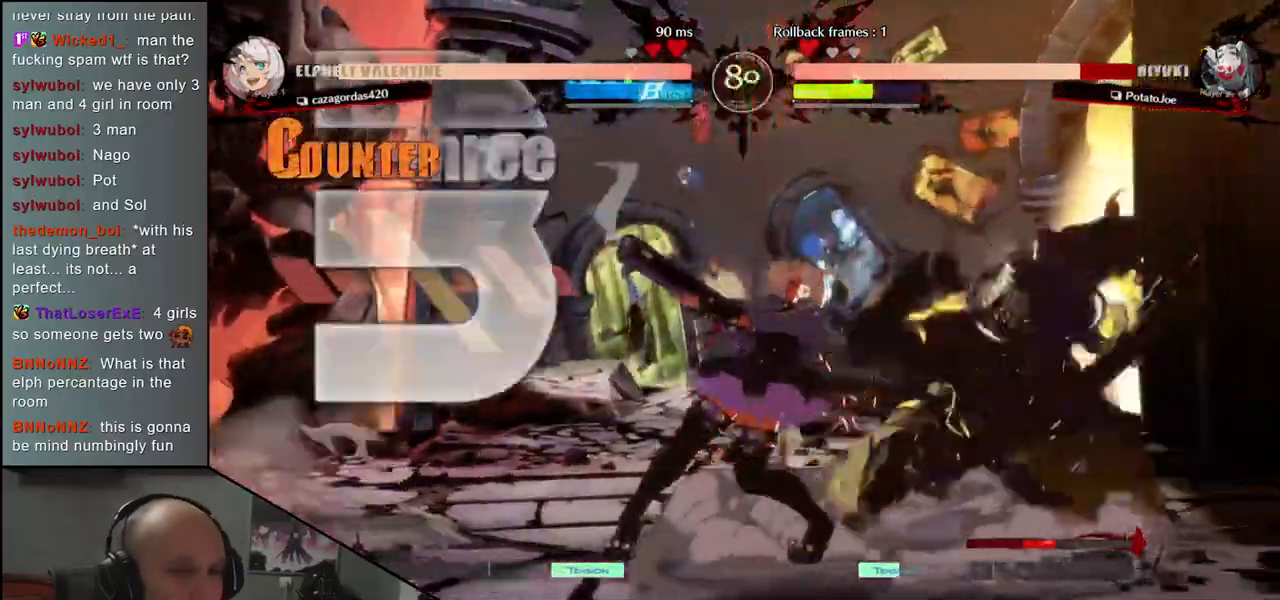
{"buttons": [], "left_stick": "right", "events": [[83, "left_stick", "right"]]}
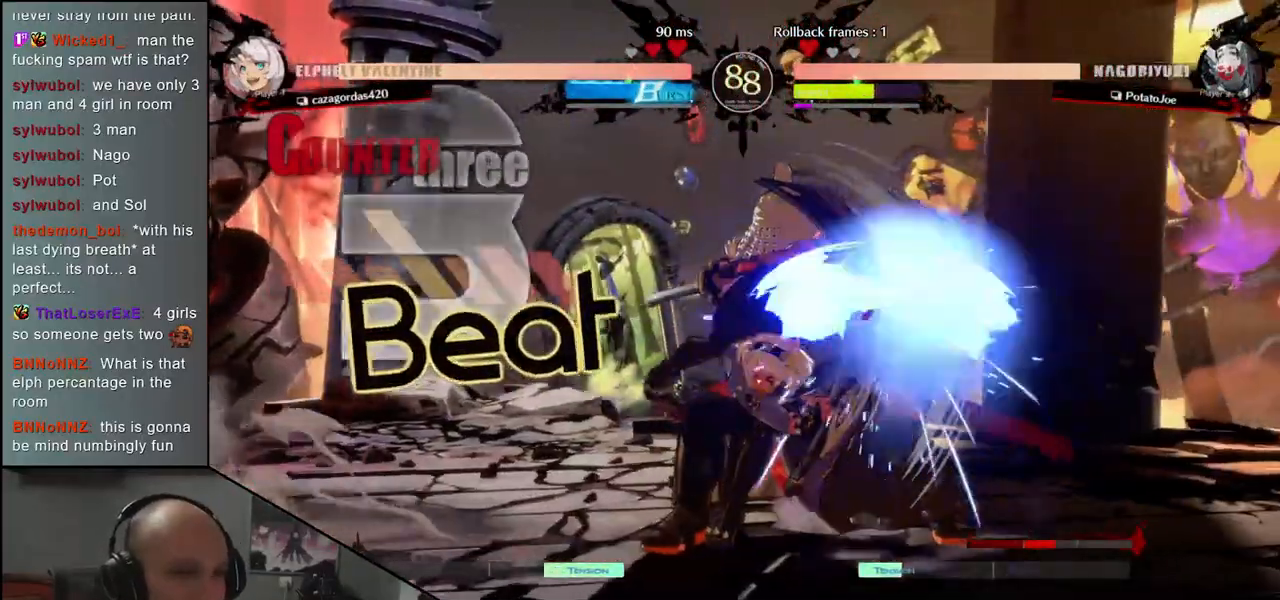
{"buttons": [], "left_stick": "down-right", "events": [[17, "left_stick", "down-right"]]}
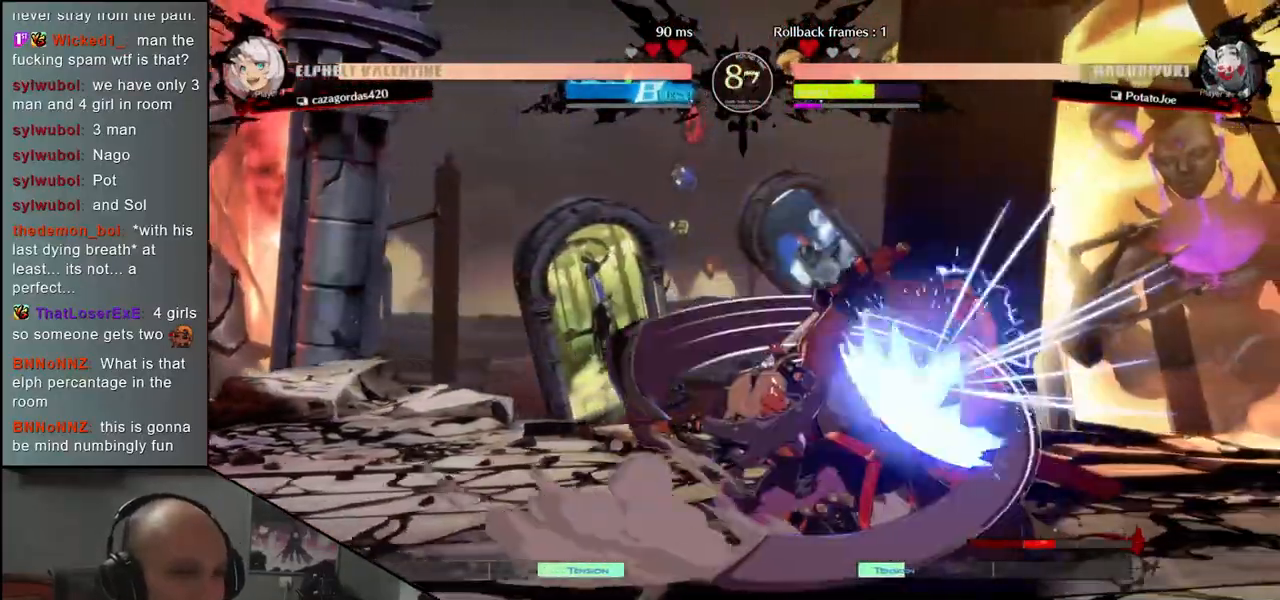
{"buttons": [], "left_stick": "down-right", "events": []}